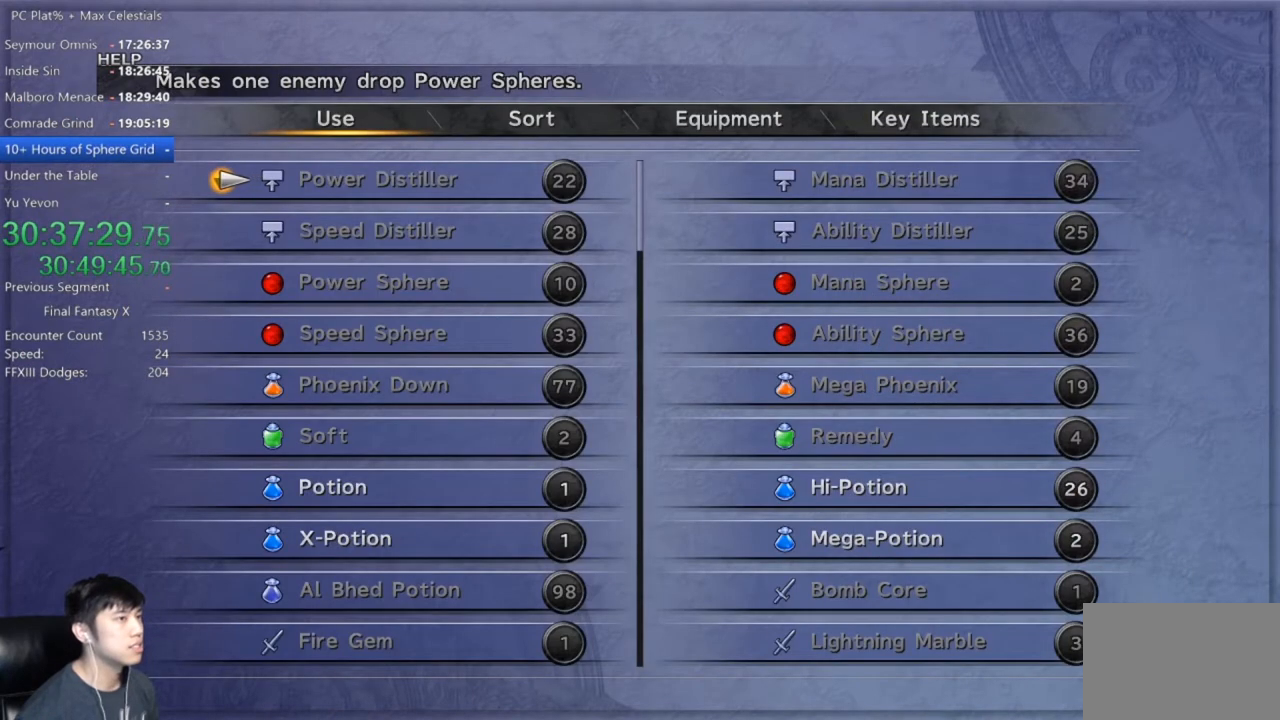
Gameplay with a controller (Xbox layout); each line is a JSON object with the inputs held at the frame after it. "events" lists button and stick changes between this image and that frame as [ms after this image, input, new state], when the widget could be followed in between. Not read: SELECT.
{"buttons": ["DPAD_RIGHT"], "left_stick": "center", "right_stick": "center", "events": [[133, "DPAD_DOWN", "down"], [267, "DPAD_DOWN", "up"], [433, "DPAD_RIGHT", "down"]]}
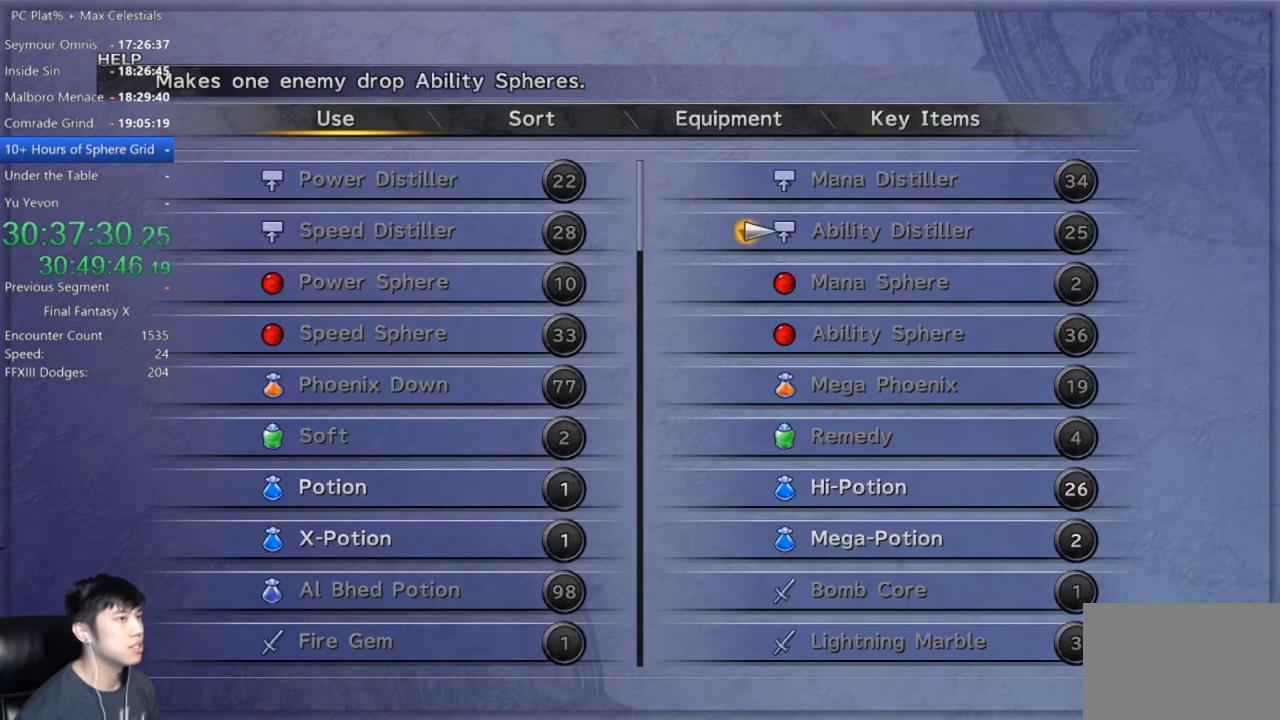
{"buttons": [], "left_stick": "center", "right_stick": "center", "events": [[67, "DPAD_RIGHT", "up"]]}
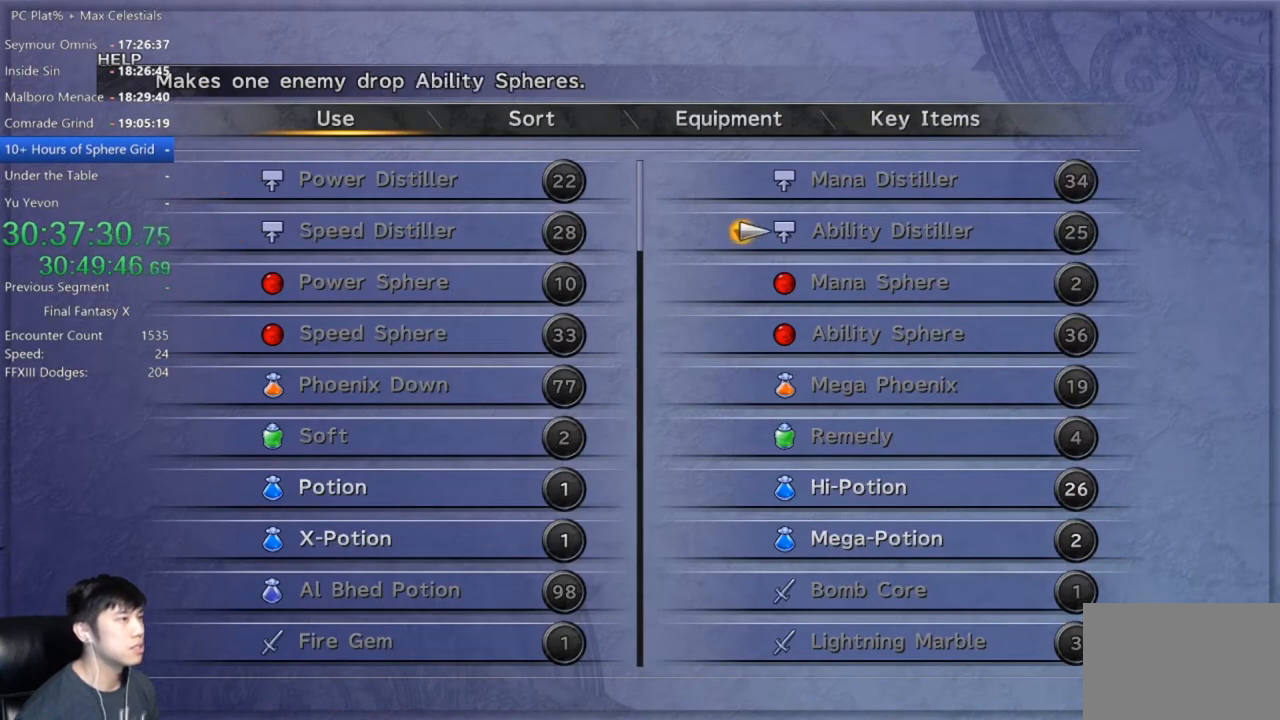
{"buttons": [], "left_stick": "center", "right_stick": "center", "events": []}
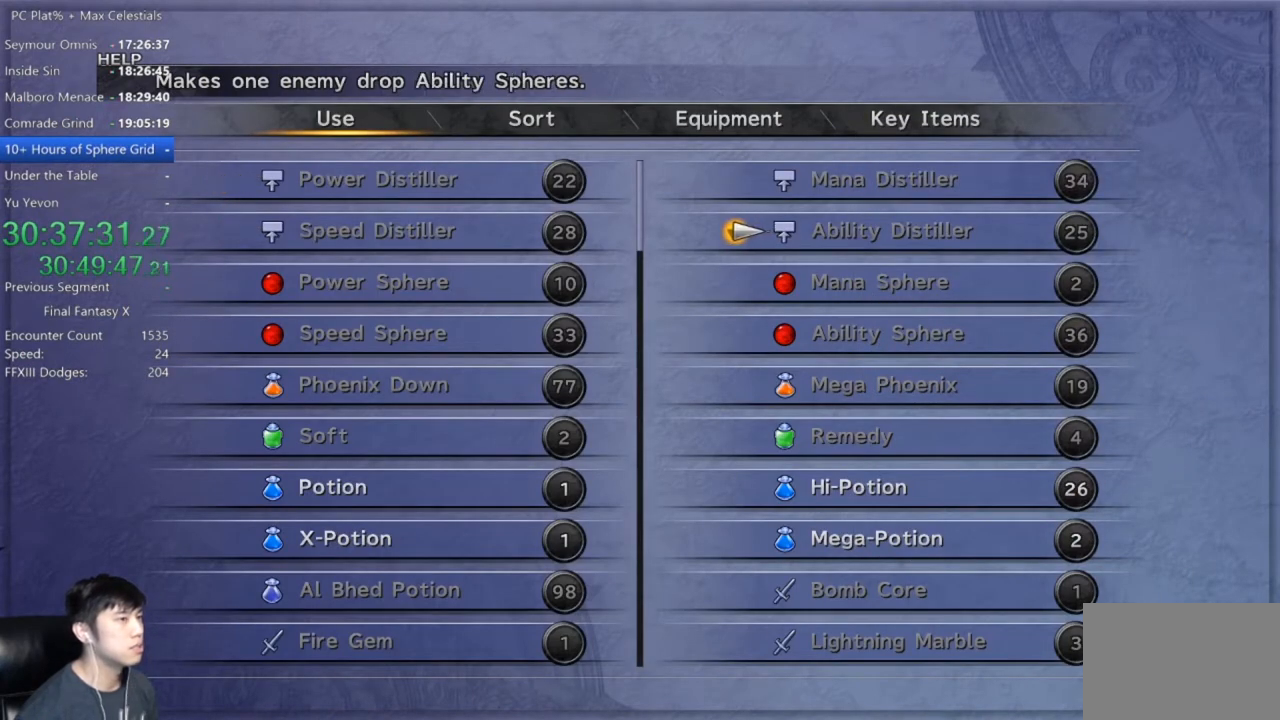
{"buttons": [], "left_stick": "center", "right_stick": "center", "events": [[67, "B", "down"], [134, "B", "up"], [200, "B", "down"], [300, "B", "up"], [367, "B", "down"], [434, "B", "up"]]}
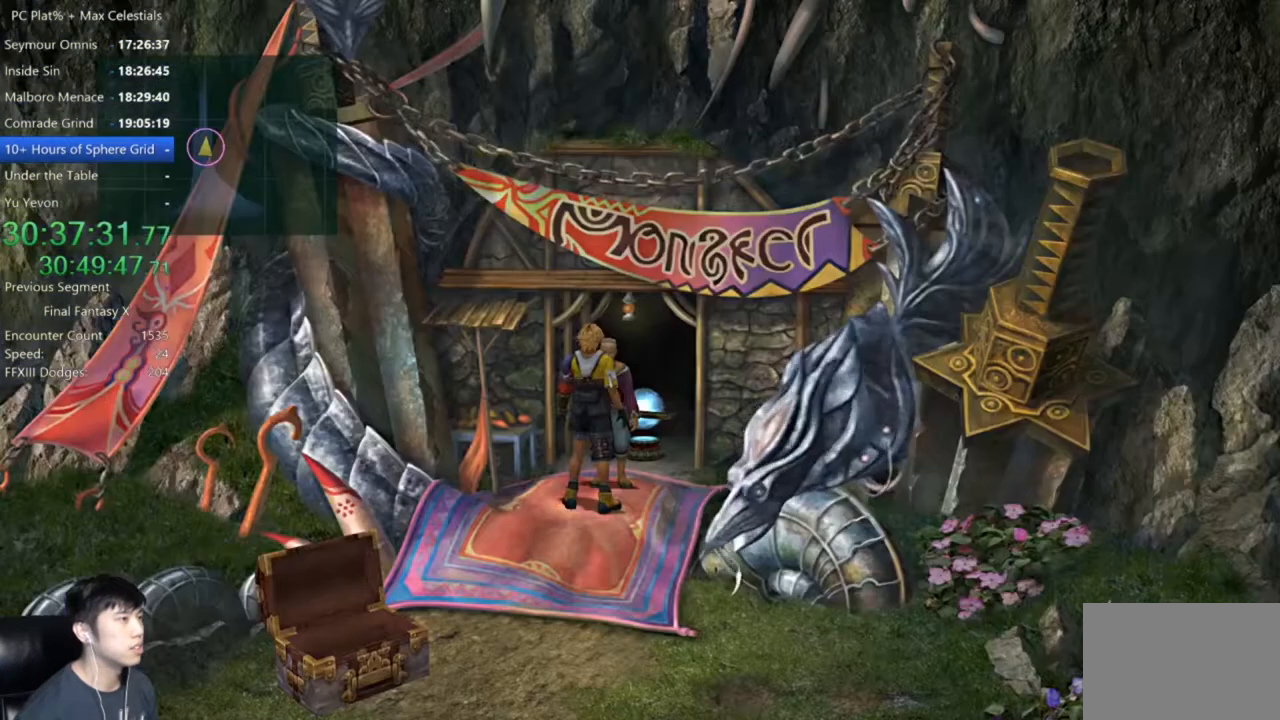
{"buttons": [], "left_stick": "center", "right_stick": "center", "events": [[233, "left_stick", "up"], [300, "A", "down"], [333, "left_stick", "center"], [367, "A", "up"]]}
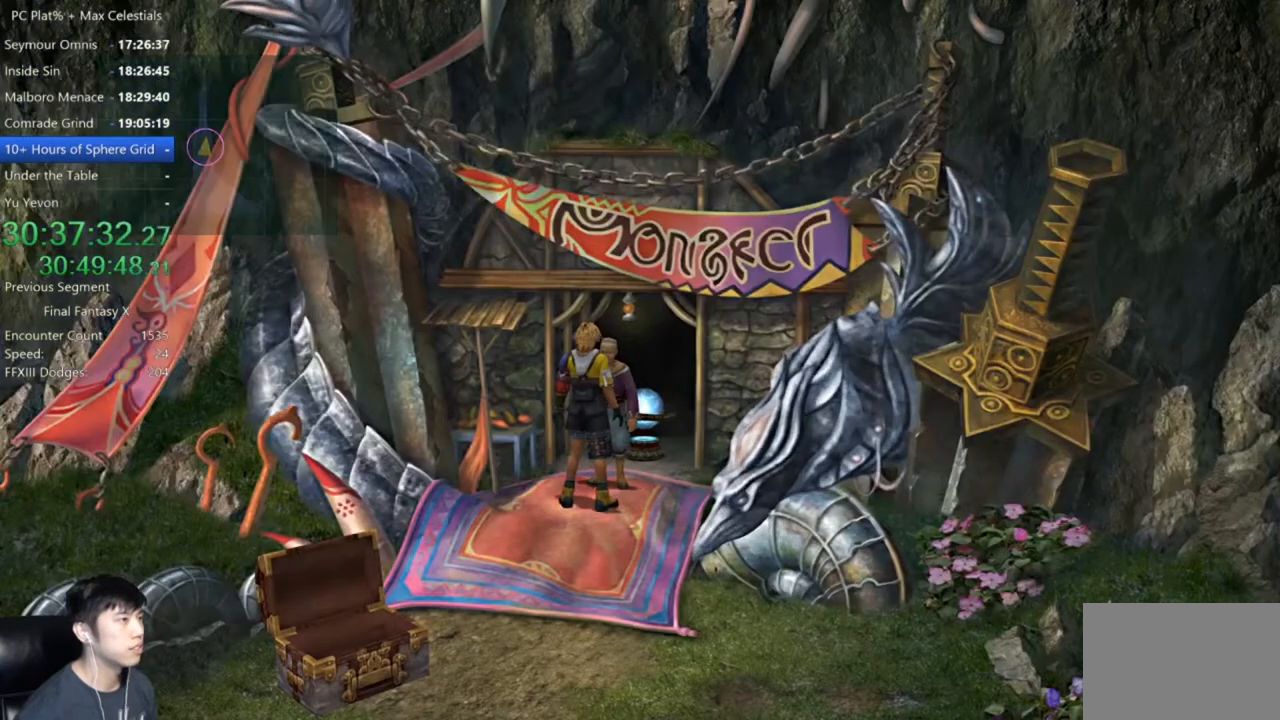
{"buttons": ["A"], "left_stick": "center", "right_stick": "center", "events": [[400, "DPAD_DOWN", "down"], [434, "A", "down"], [501, "DPAD_DOWN", "up"]]}
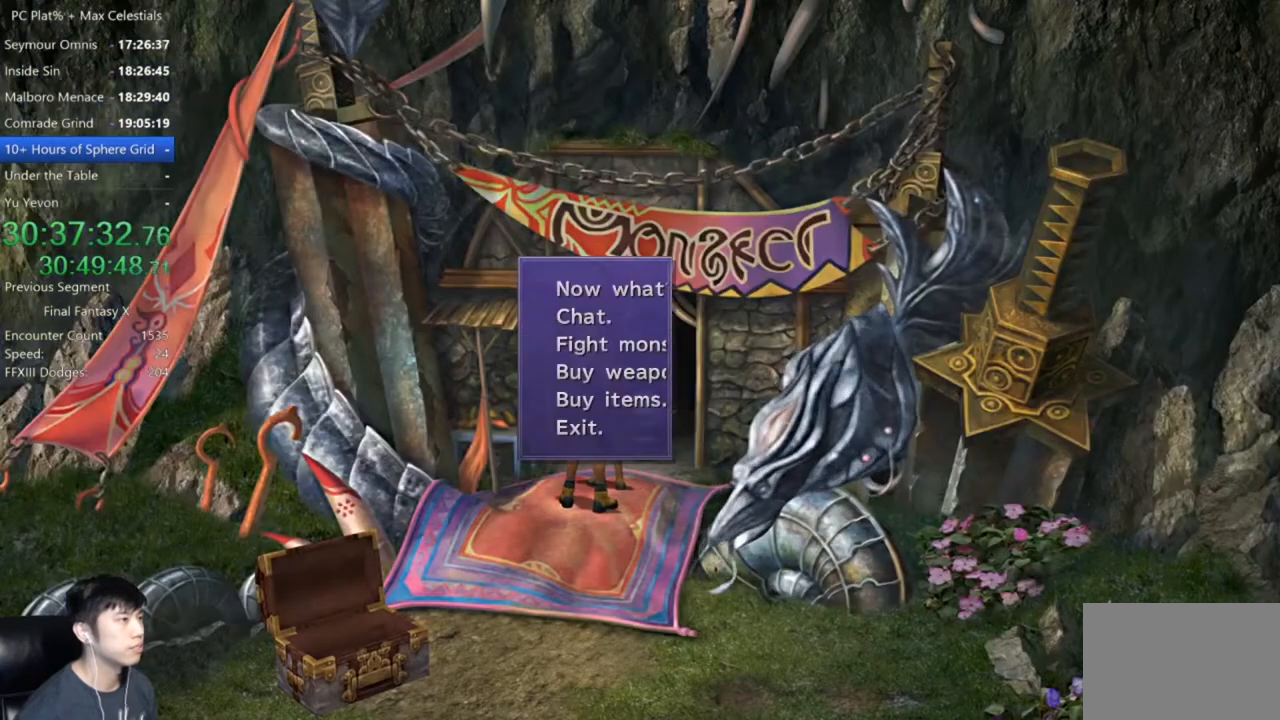
{"buttons": [], "left_stick": "center", "right_stick": "center", "events": [[33, "A", "up"]]}
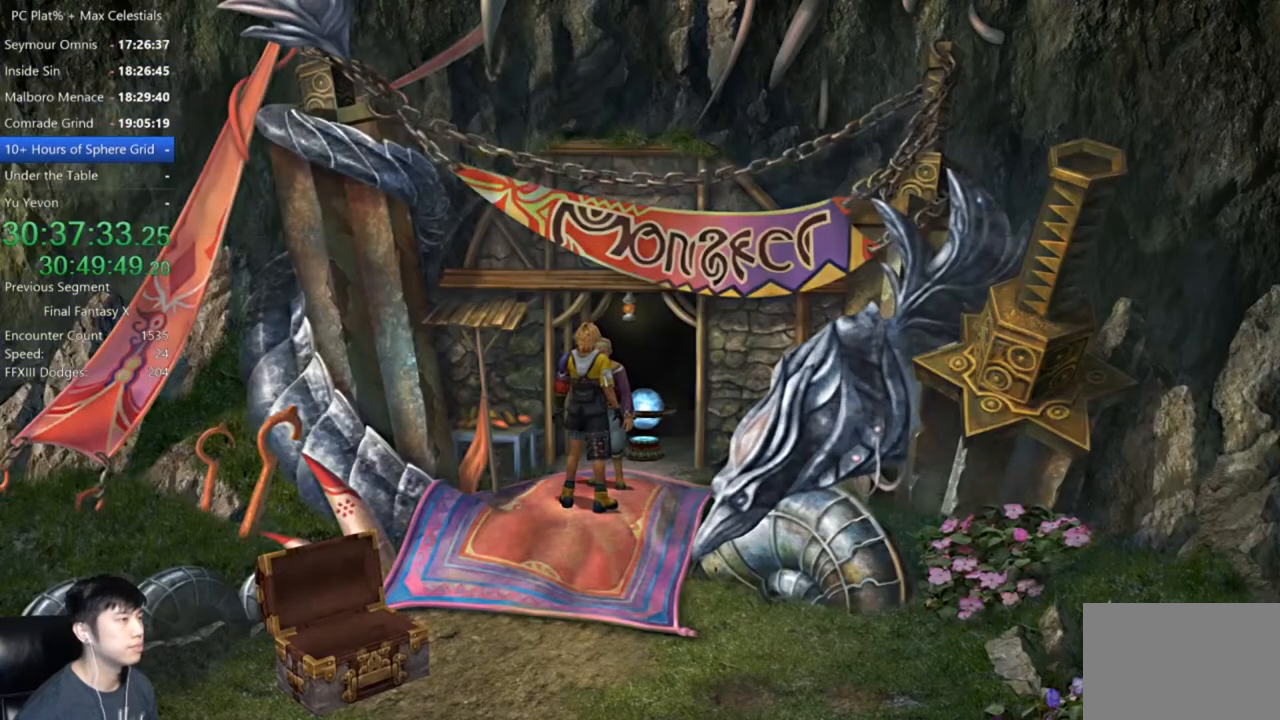
{"buttons": [], "left_stick": "center", "right_stick": "center", "events": []}
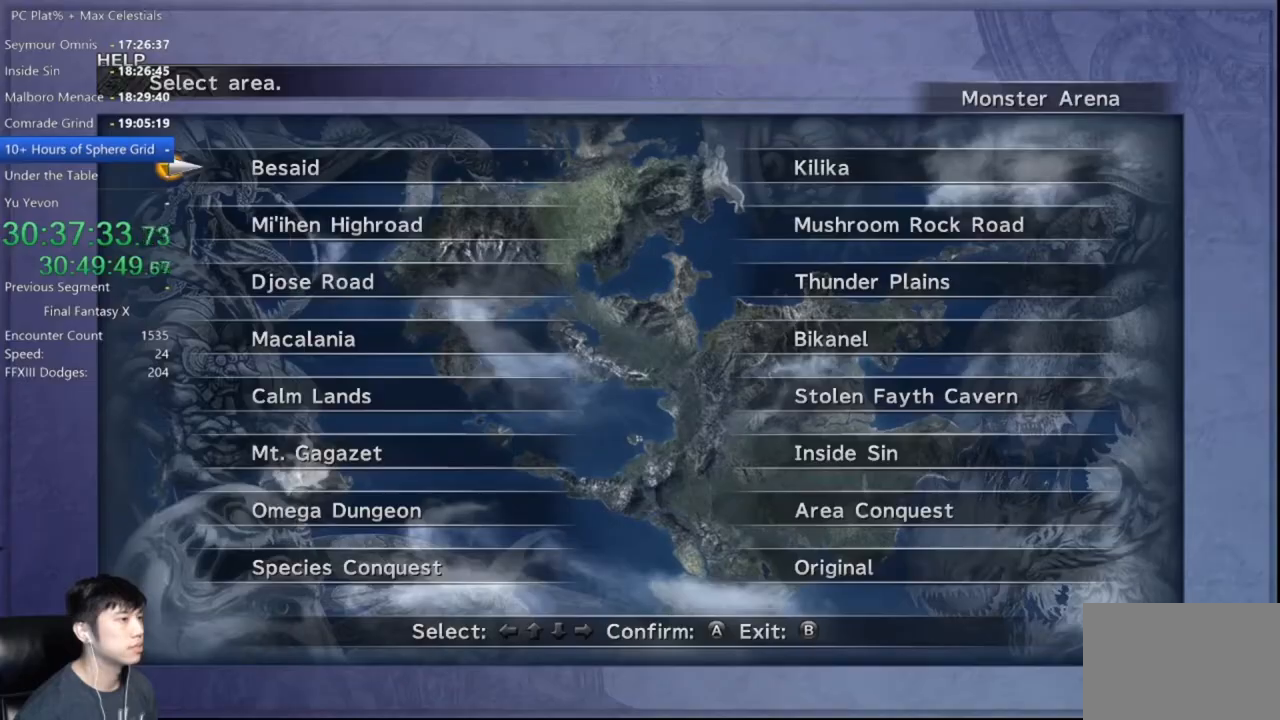
{"buttons": [], "left_stick": "center", "right_stick": "center", "events": [[67, "DPAD_UP", "down"], [167, "DPAD_LEFT", "down"], [167, "DPAD_UP", "up"], [267, "DPAD_LEFT", "up"], [267, "DPAD_UP", "down"], [401, "A", "down"], [434, "DPAD_UP", "up"], [467, "A", "up"]]}
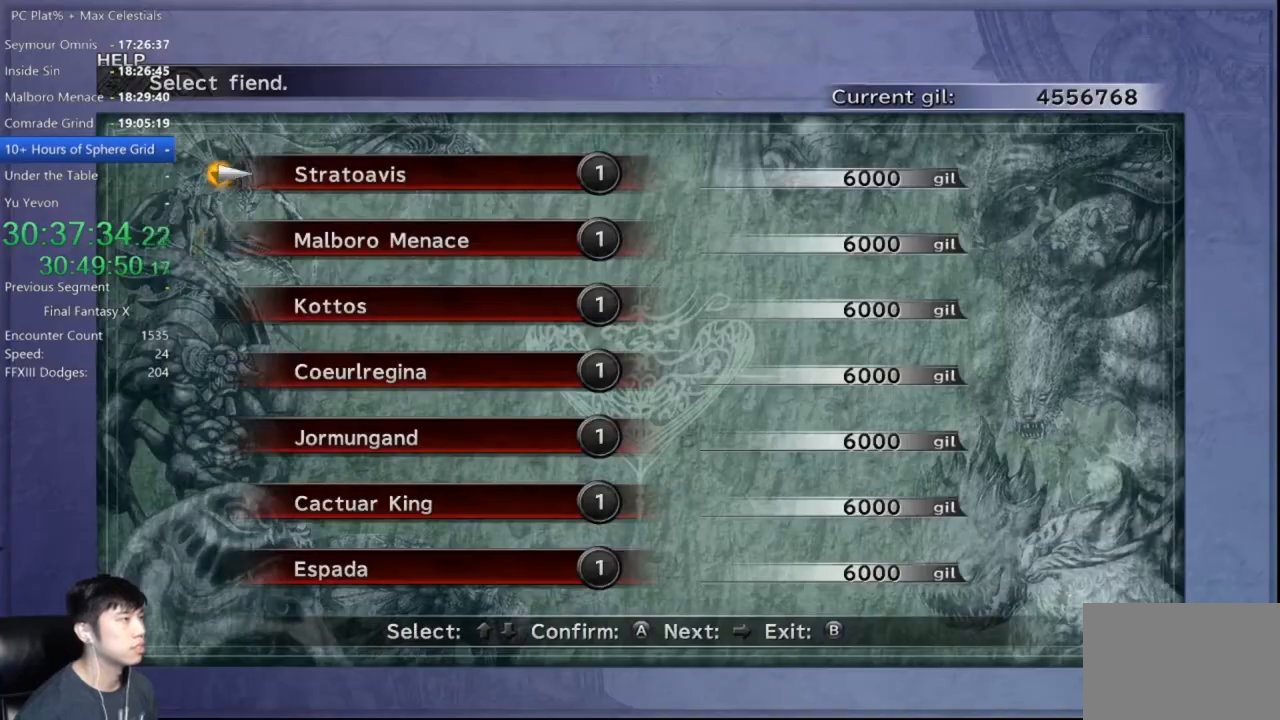
{"buttons": ["A"], "left_stick": "center", "right_stick": "center", "events": [[33, "DPAD_DOWN", "down"], [133, "DPAD_DOWN", "up"], [200, "DPAD_DOWN", "down"], [300, "A", "down"], [300, "DPAD_DOWN", "up"], [367, "A", "up"], [433, "A", "down"]]}
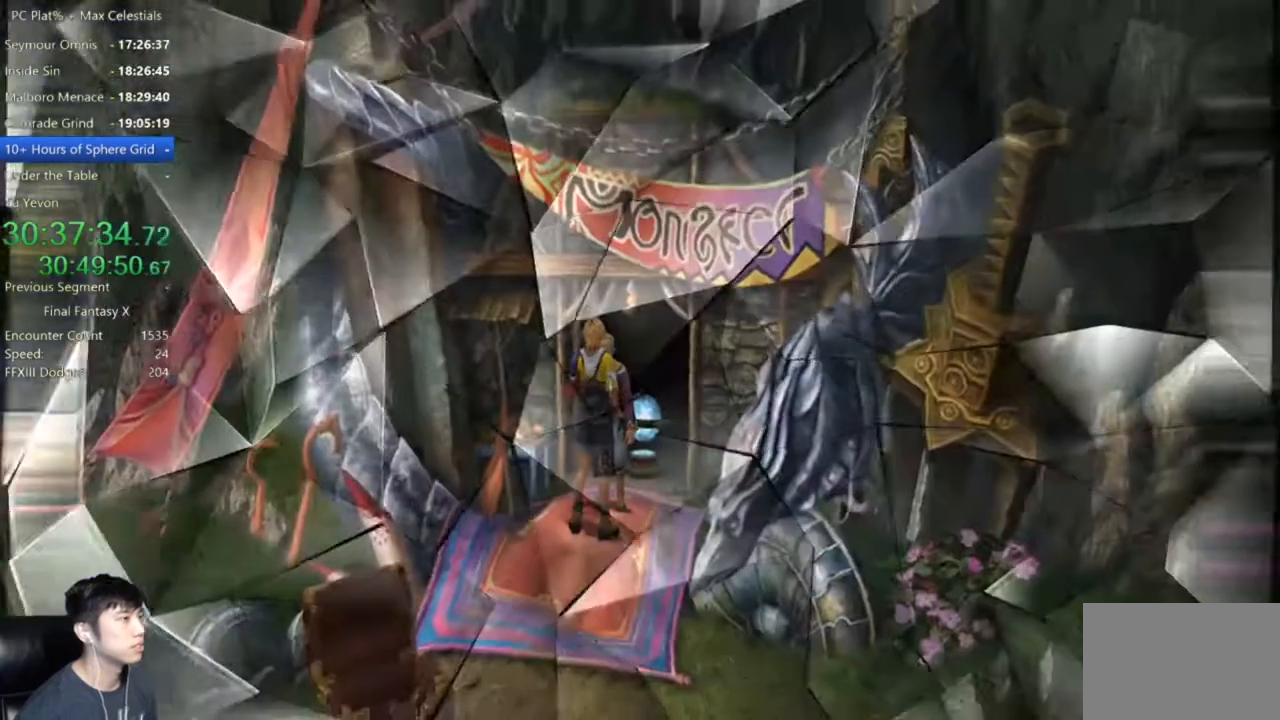
{"buttons": [], "left_stick": "center", "right_stick": "center", "events": [[167, "A", "up"]]}
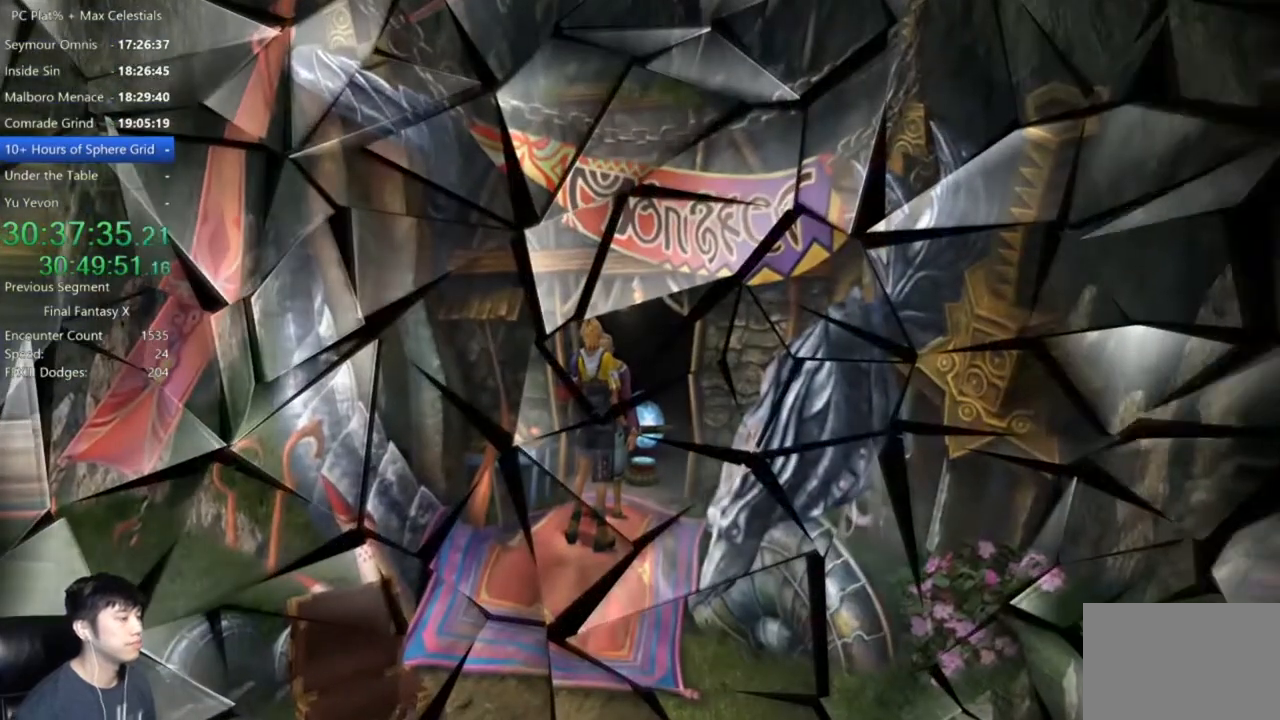
{"buttons": [], "left_stick": "center", "right_stick": "center", "events": []}
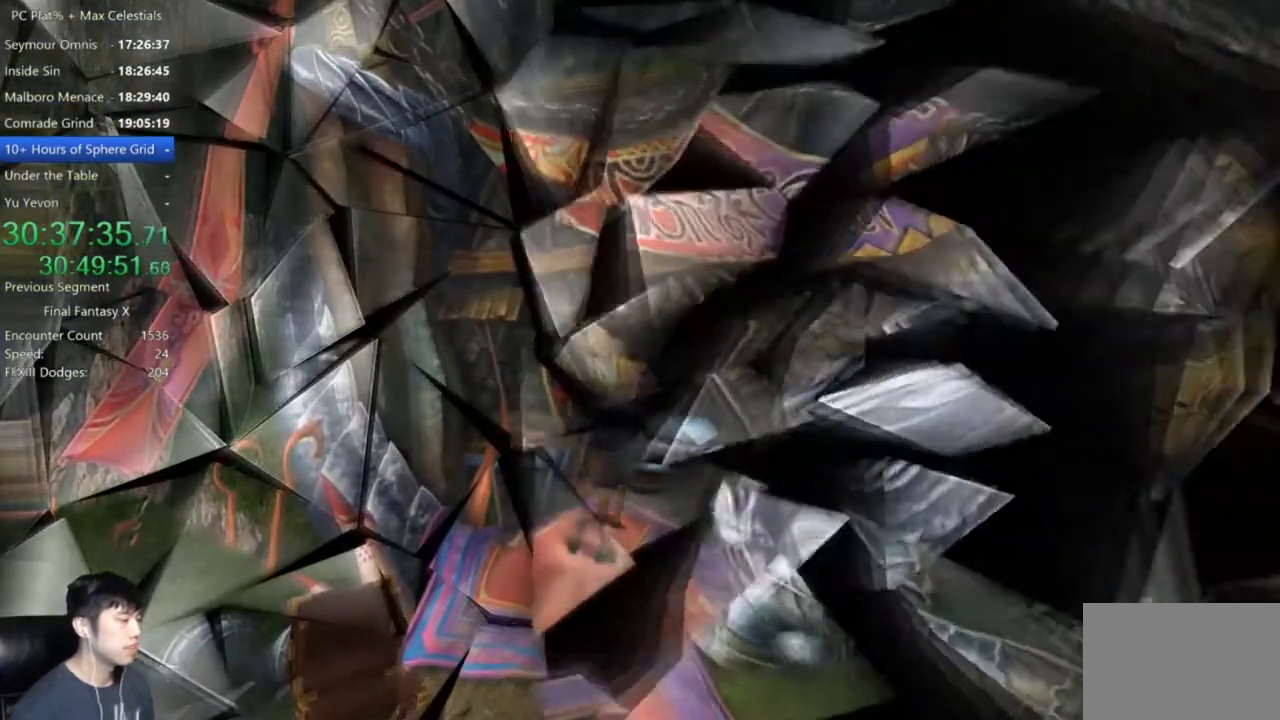
{"buttons": [], "left_stick": "center", "right_stick": "center"}
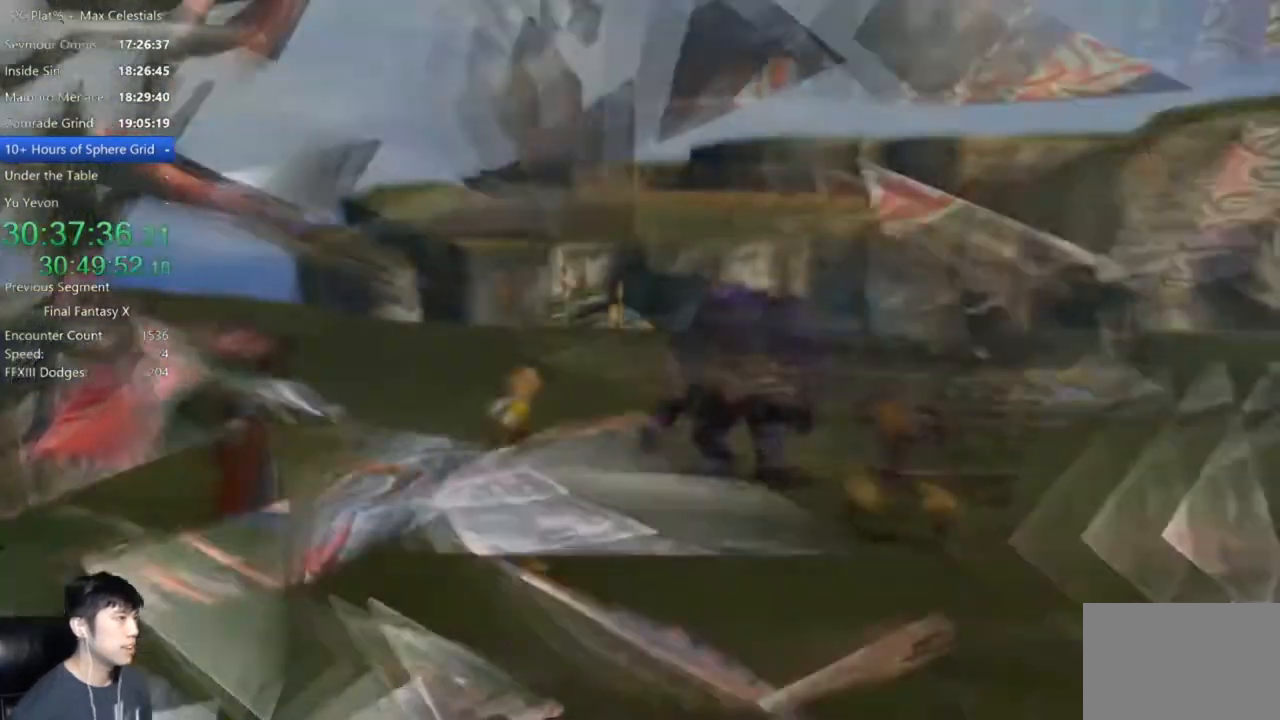
{"buttons": [], "left_stick": "center", "right_stick": "center", "events": []}
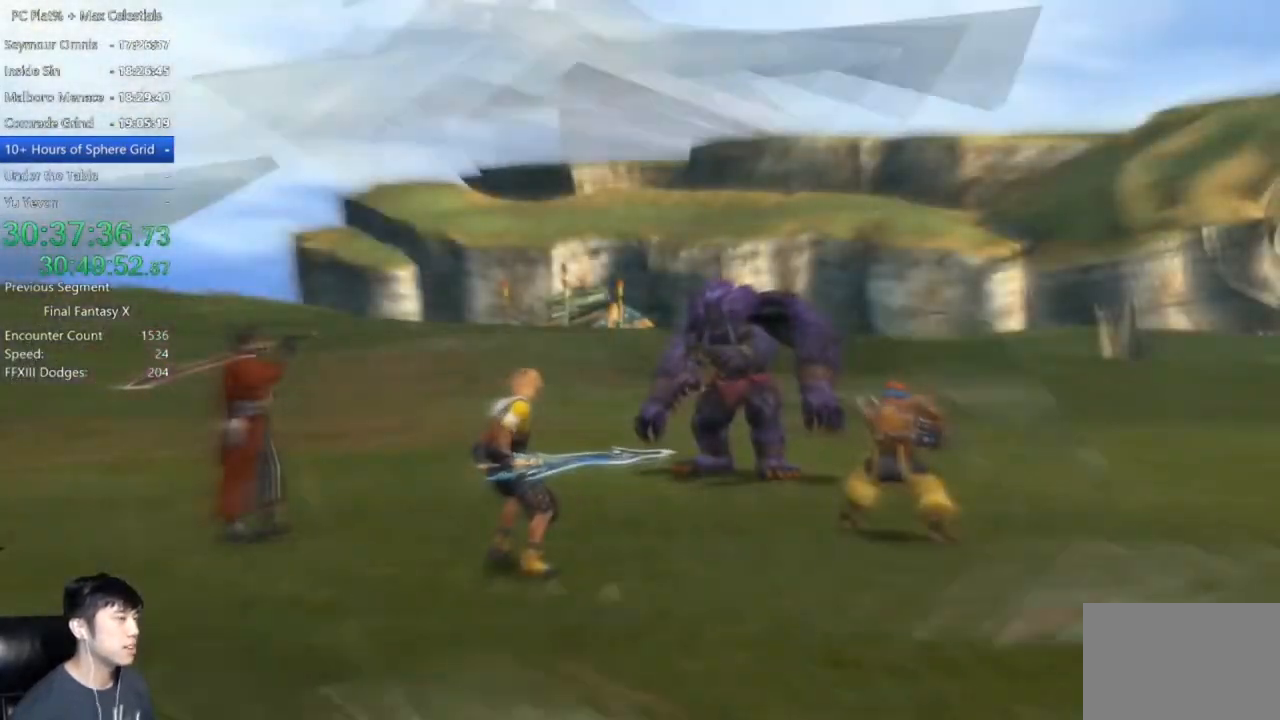
{"buttons": [], "left_stick": "center", "right_stick": "center", "events": []}
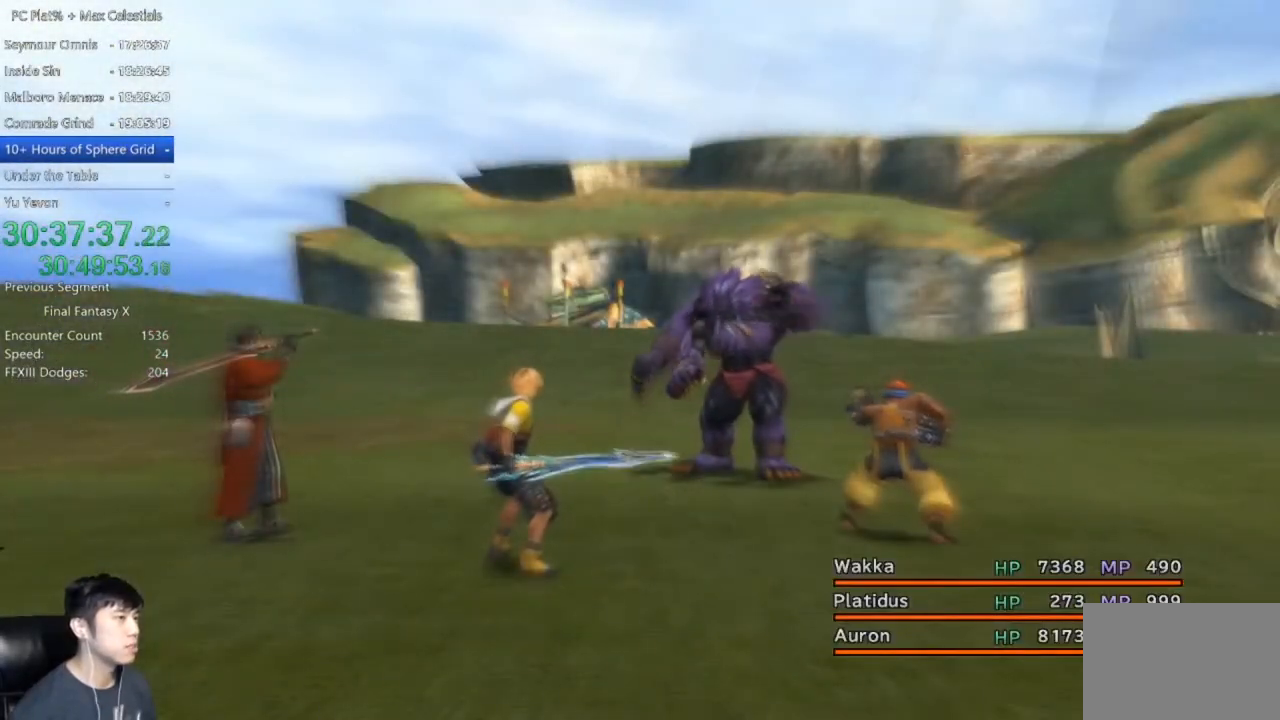
{"buttons": [], "left_stick": "center", "right_stick": "center", "events": []}
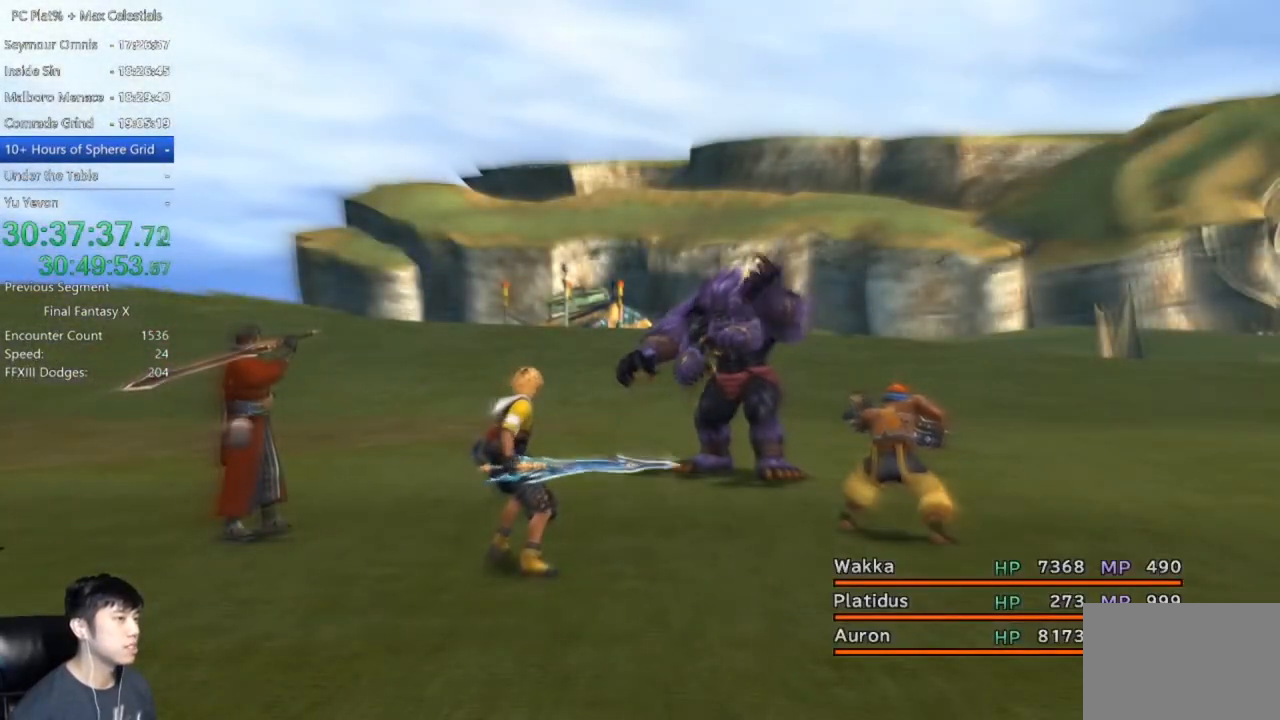
{"buttons": [], "left_stick": "center", "right_stick": "center", "events": []}
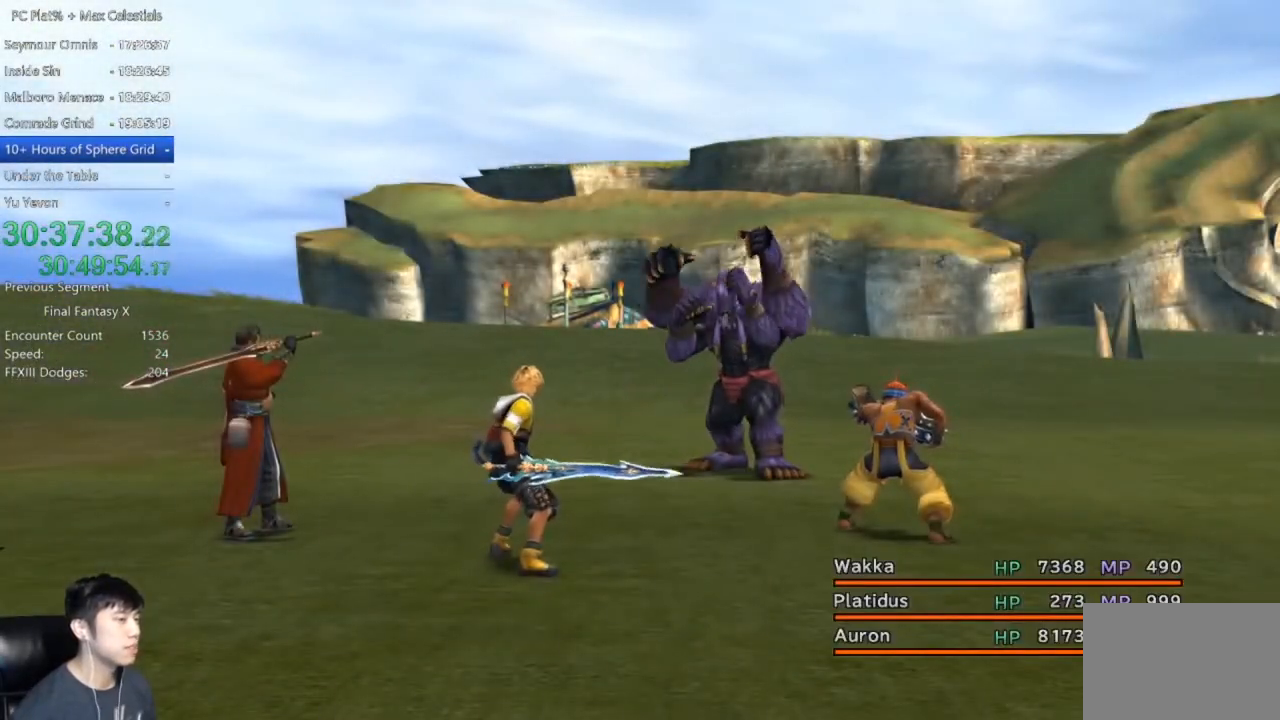
{"buttons": [], "left_stick": "center", "right_stick": "center", "events": []}
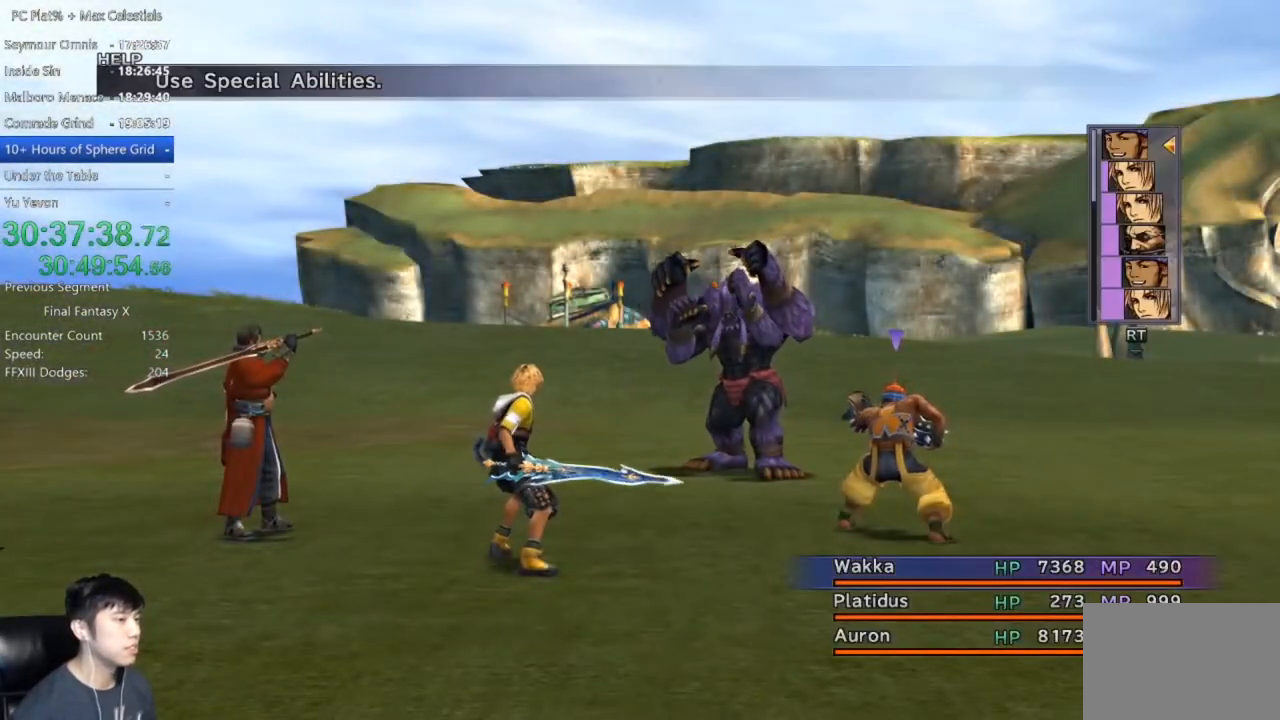
{"buttons": ["Y"], "left_stick": "center", "right_stick": "center", "events": [[467, "Y", "down"]]}
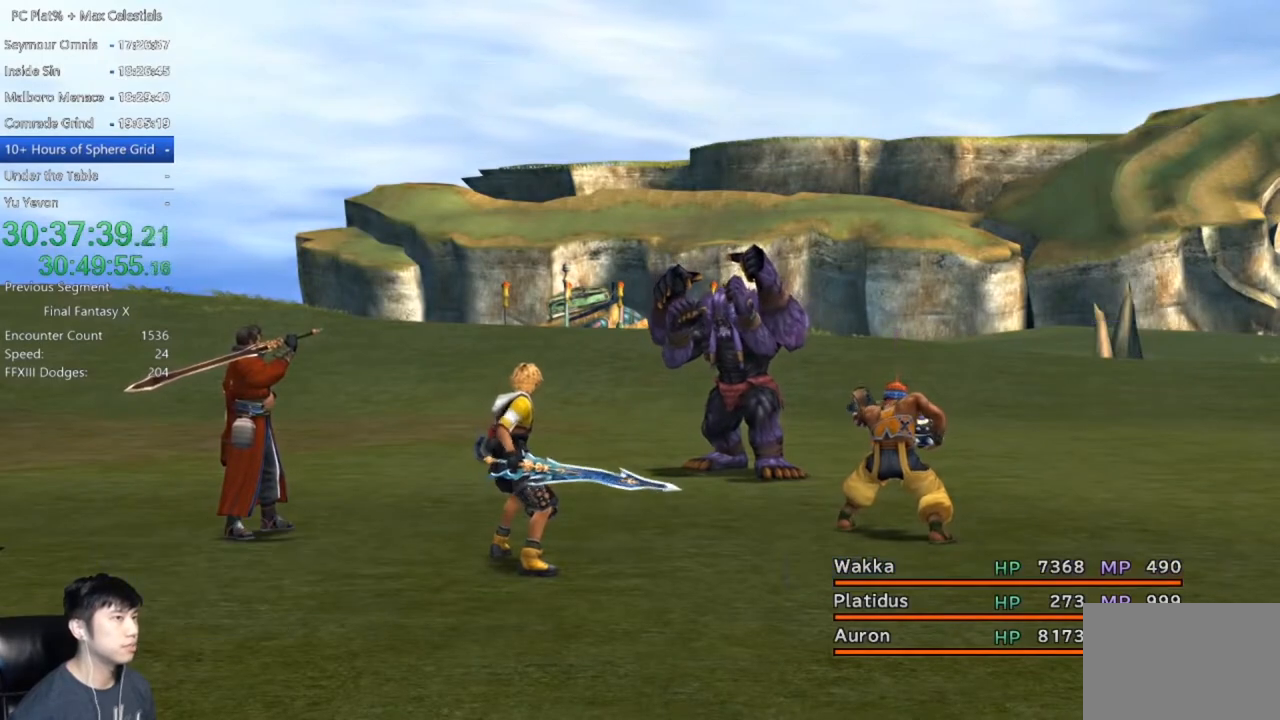
{"buttons": [], "left_stick": "center", "right_stick": "center", "events": [[66, "Y", "up"], [133, "Y", "down"], [200, "Y", "up"], [333, "Y", "down"], [367, "Y", "up"], [400, "DPAD_DOWN", "down"], [500, "DPAD_DOWN", "up"]]}
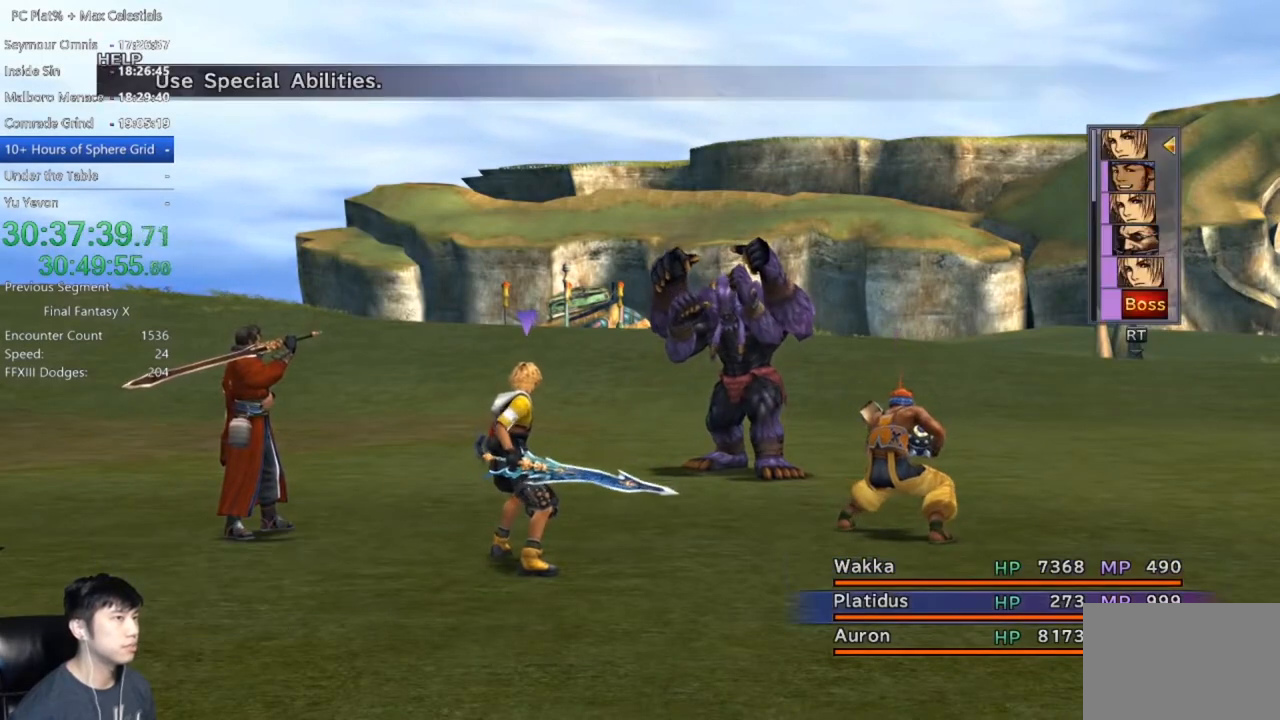
{"buttons": ["DPAD_DOWN"], "left_stick": "center", "right_stick": "center", "events": [[100, "DPAD_DOWN", "down"], [234, "DPAD_DOWN", "up"], [434, "DPAD_DOWN", "down"]]}
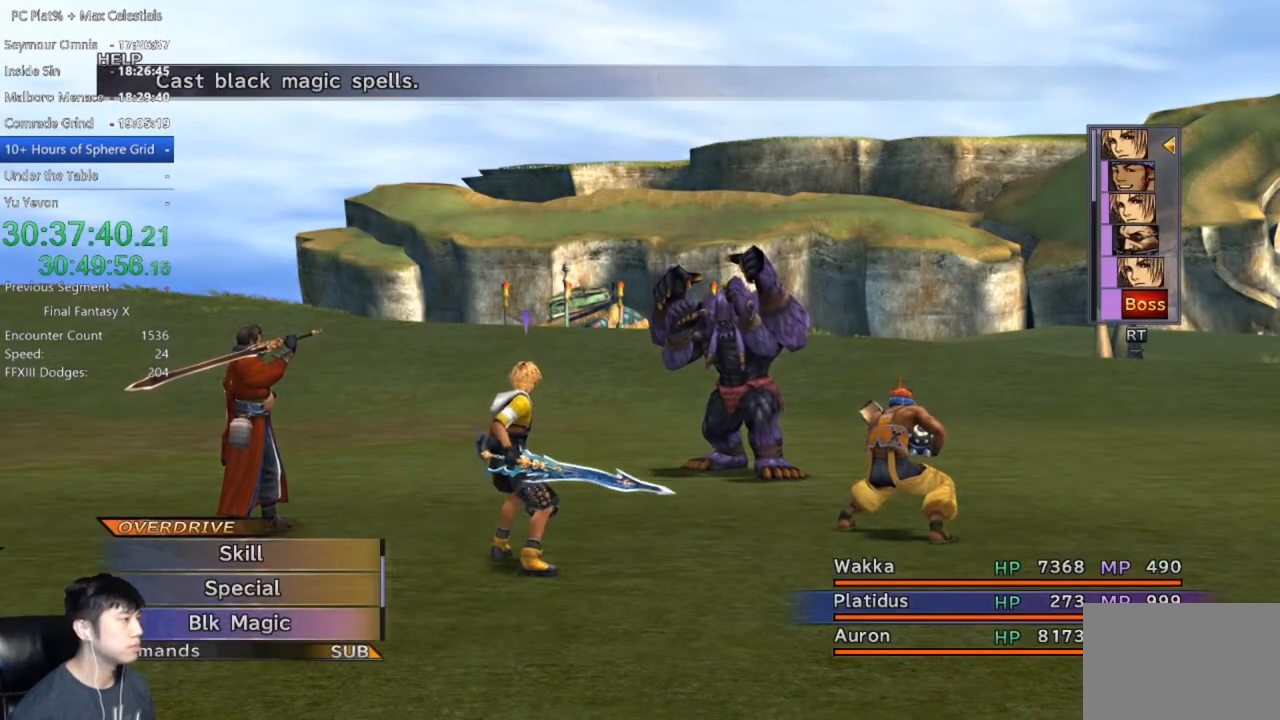
{"buttons": [], "left_stick": "center", "right_stick": "center", "events": [[33, "DPAD_DOWN", "up"], [133, "DPAD_DOWN", "down"], [233, "DPAD_DOWN", "up"], [267, "DPAD_DOWN", "down"], [367, "A", "down"], [400, "DPAD_DOWN", "up"], [433, "A", "up"]]}